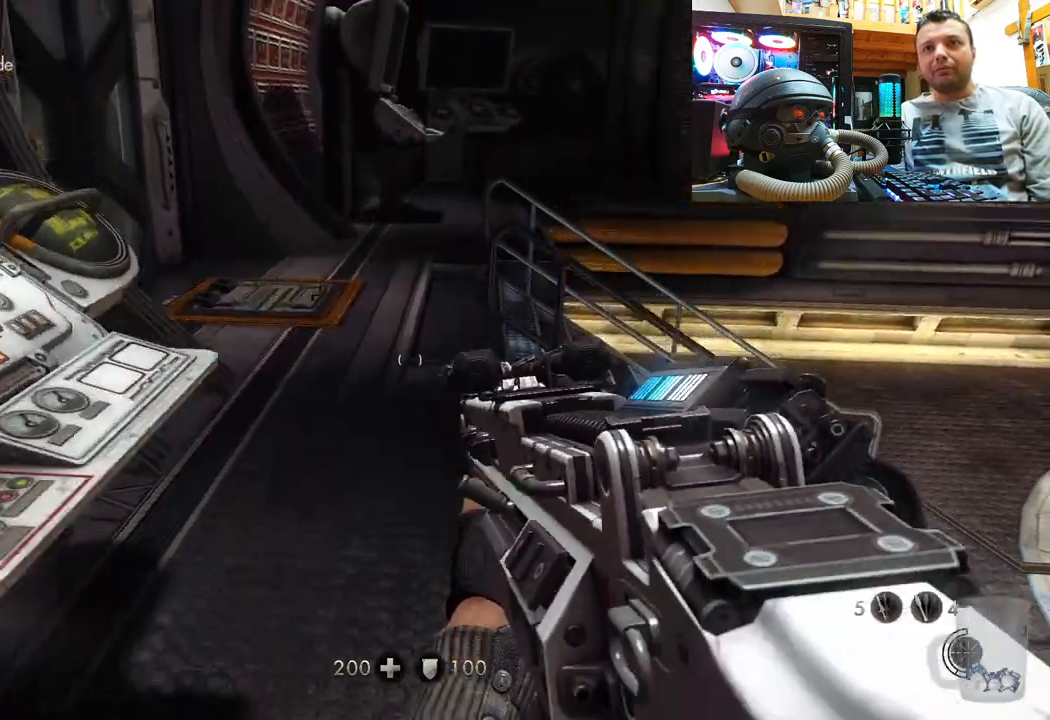
Gameplay with a controller (PlayStation layout); each line is a JSON object with the inputs held at the frame after it. "events" lists button and stick changes between this image and that frame as [ms after this image, input, new state], when the widget could be followed in between. Not read: R1.
{"buttons": [], "left_stick": "up", "right_stick": "left", "events": [[317, "left_stick", "up"], [317, "right_stick", "left"]]}
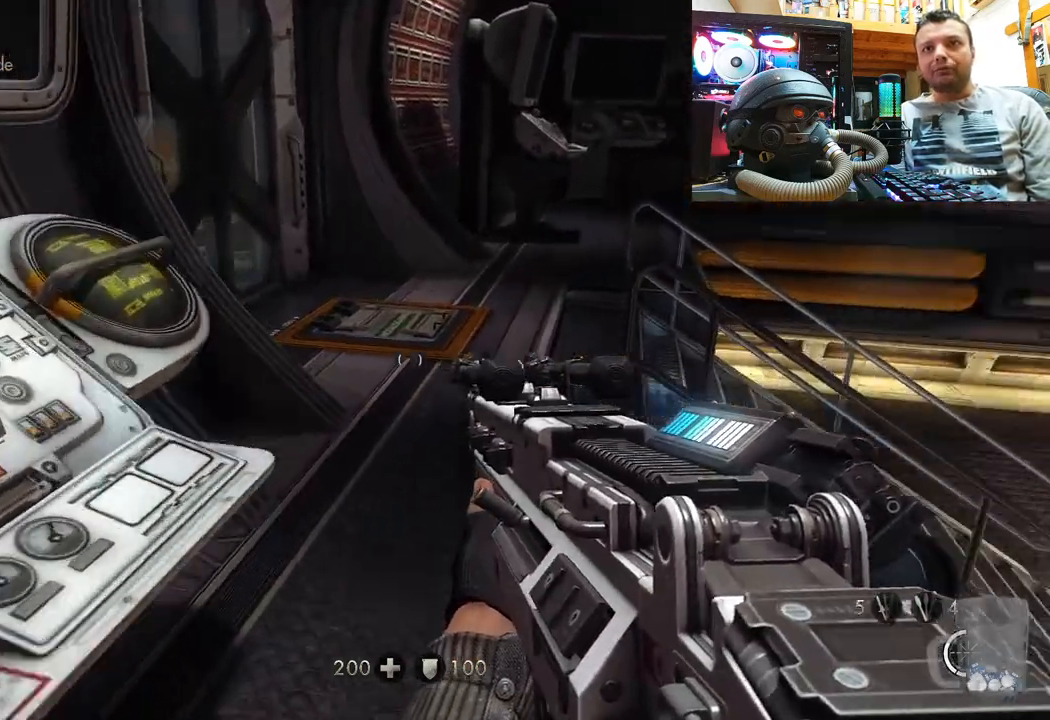
{"buttons": [], "left_stick": "right", "right_stick": "down-right", "events": [[33, "right_stick", "up-left"], [217, "left_stick", "center"], [367, "left_stick", "right"], [367, "right_stick", "down-right"]]}
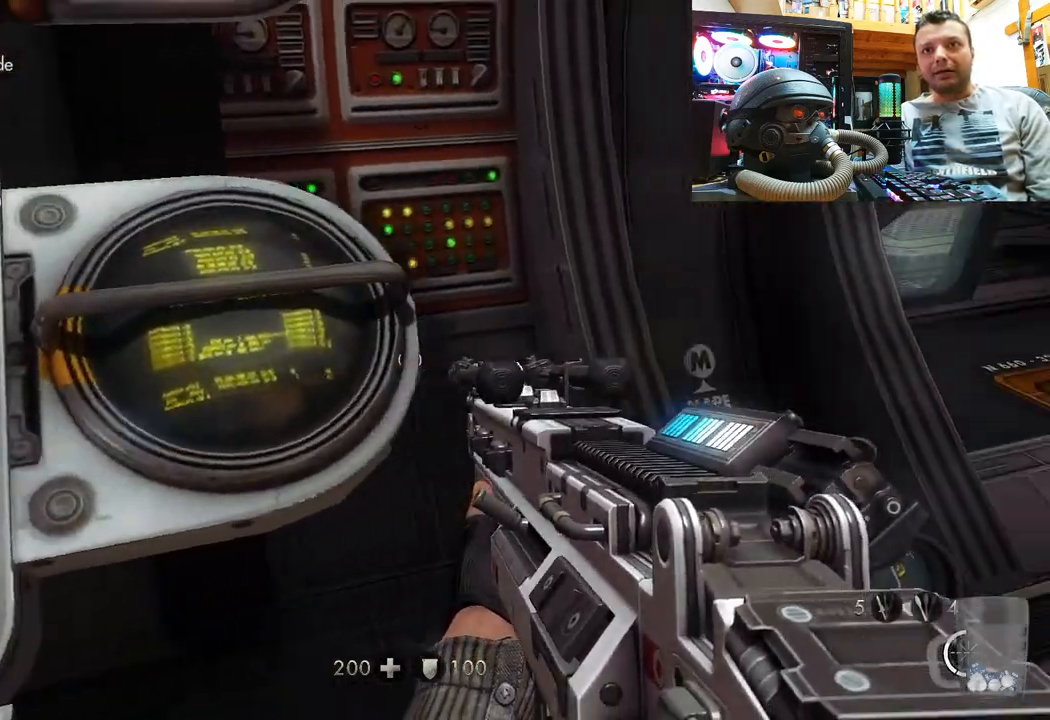
{"buttons": [], "left_stick": "center", "right_stick": "right", "events": [[33, "left_stick", "up-right"], [183, "left_stick", "up"], [300, "right_stick", "up-left"], [317, "left_stick", "center"], [367, "right_stick", "up-right"], [417, "right_stick", "right"]]}
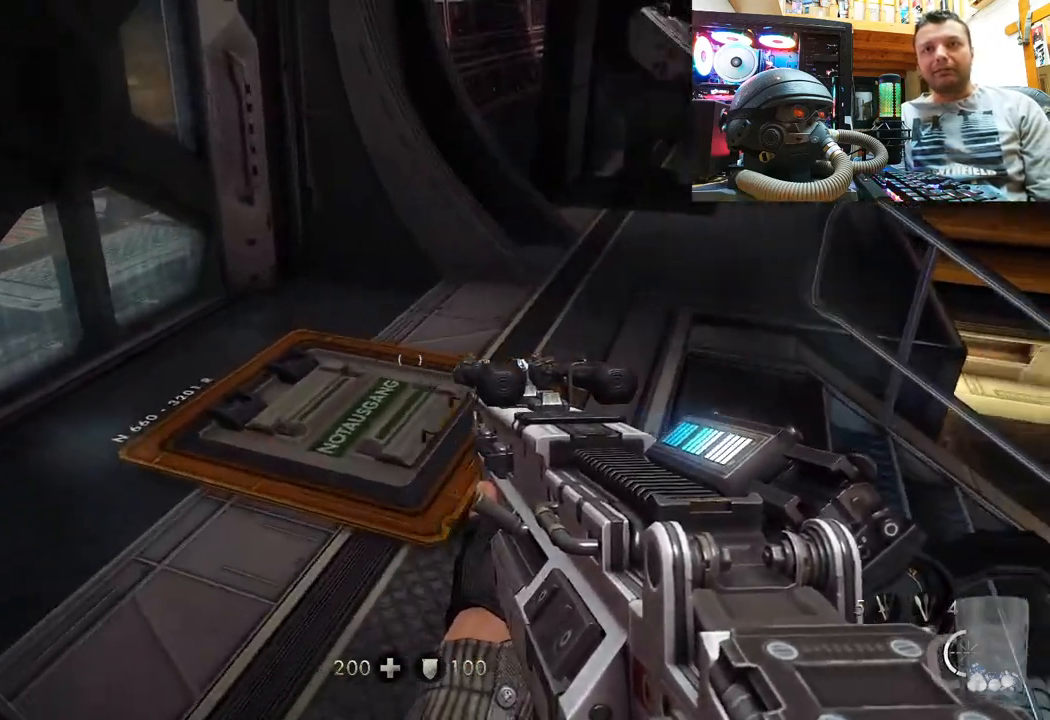
{"buttons": [], "left_stick": "up-right", "right_stick": "left", "events": [[167, "right_stick", "center"], [217, "right_stick", "up-left"], [333, "left_stick", "up-right"], [417, "right_stick", "left"]]}
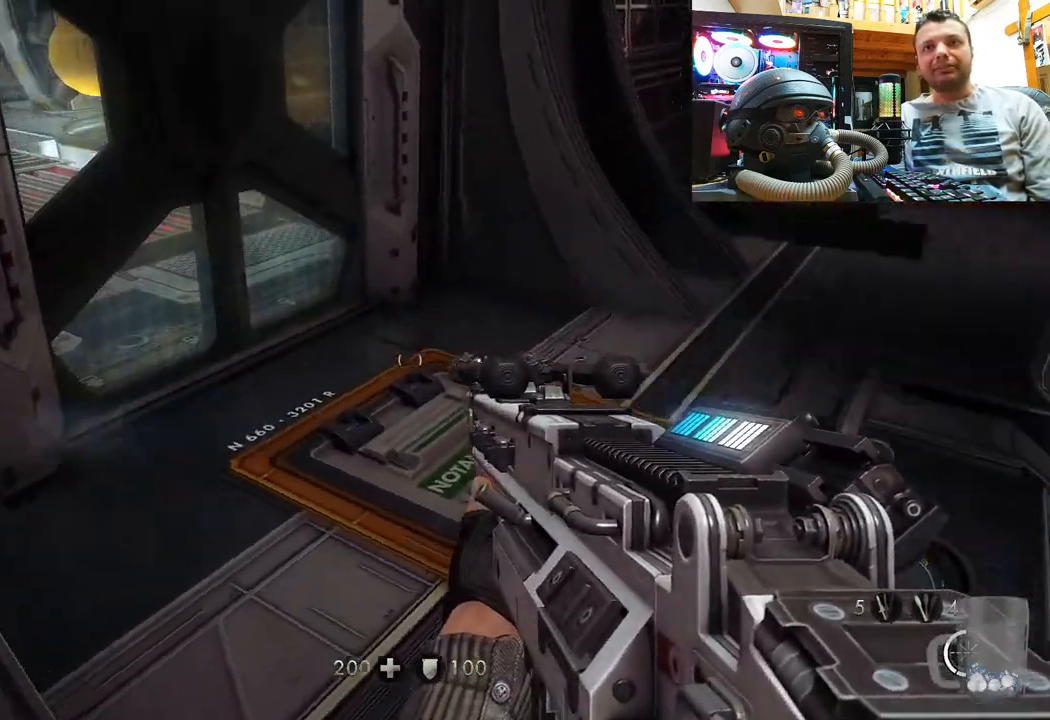
{"buttons": [], "left_stick": "down-right", "right_stick": "center", "events": [[67, "right_stick", "center"], [233, "right_stick", "up-left"], [317, "left_stick", "down-right"], [467, "right_stick", "center"]]}
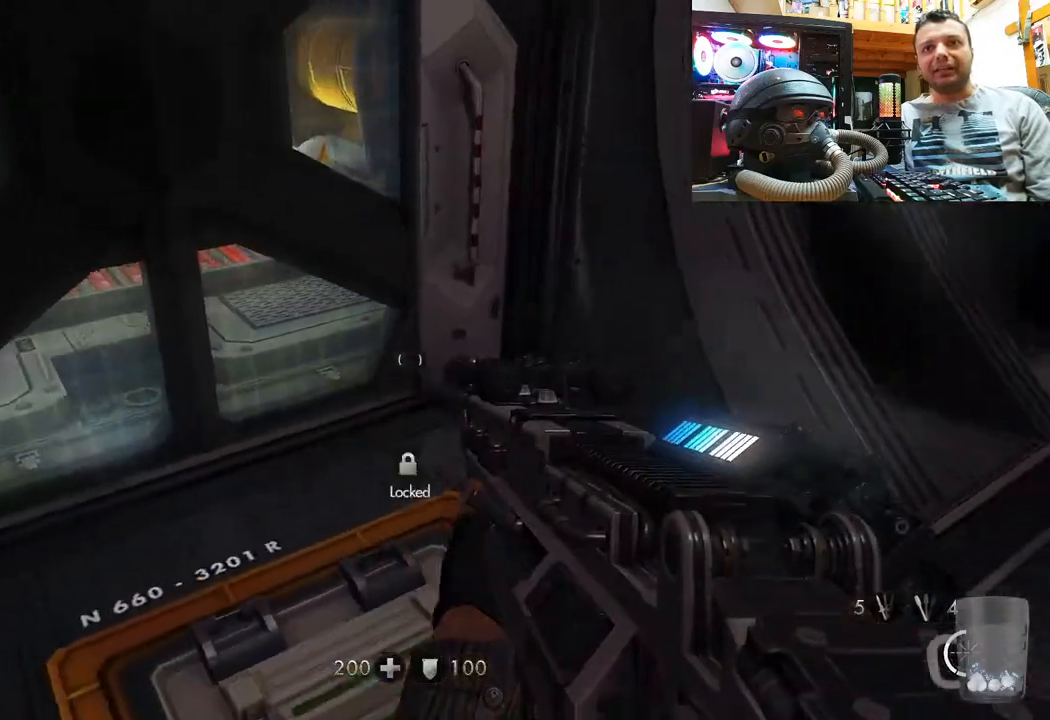
{"buttons": [], "left_stick": "up", "right_stick": "center", "events": [[17, "left_stick", "center"], [100, "right_stick", "down-left"], [167, "left_stick", "up"], [467, "right_stick", "center"]]}
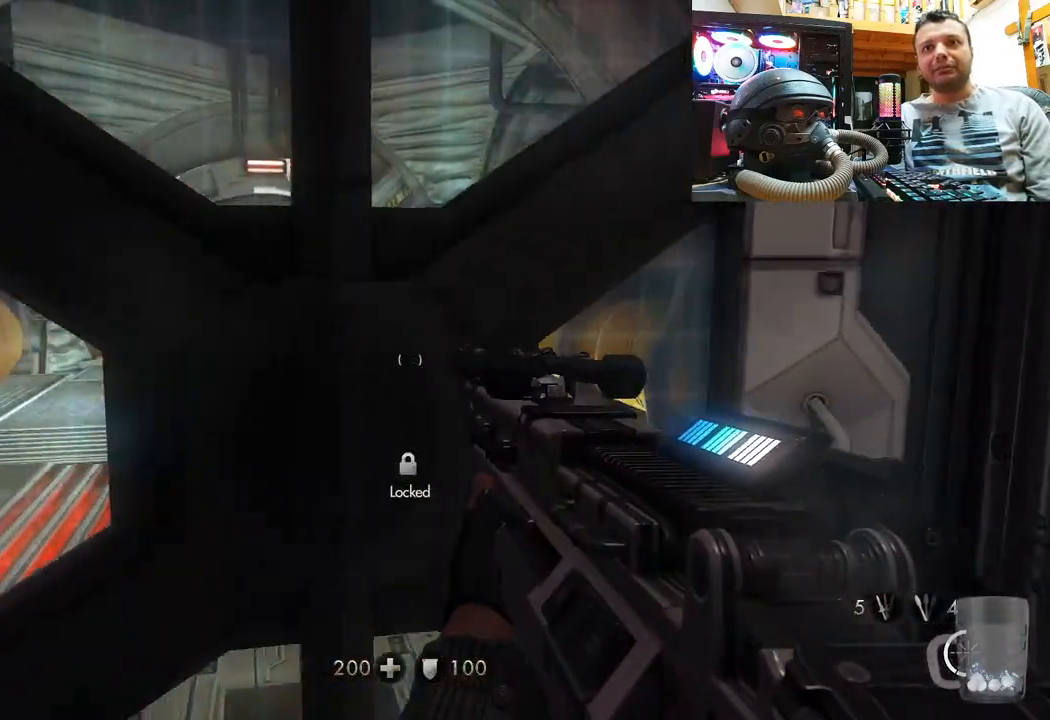
{"buttons": [], "left_stick": "up-right", "right_stick": "up-right", "events": [[17, "left_stick", "down"], [33, "right_stick", "right"], [233, "left_stick", "down-right"], [350, "right_stick", "up-right"], [483, "left_stick", "up-right"]]}
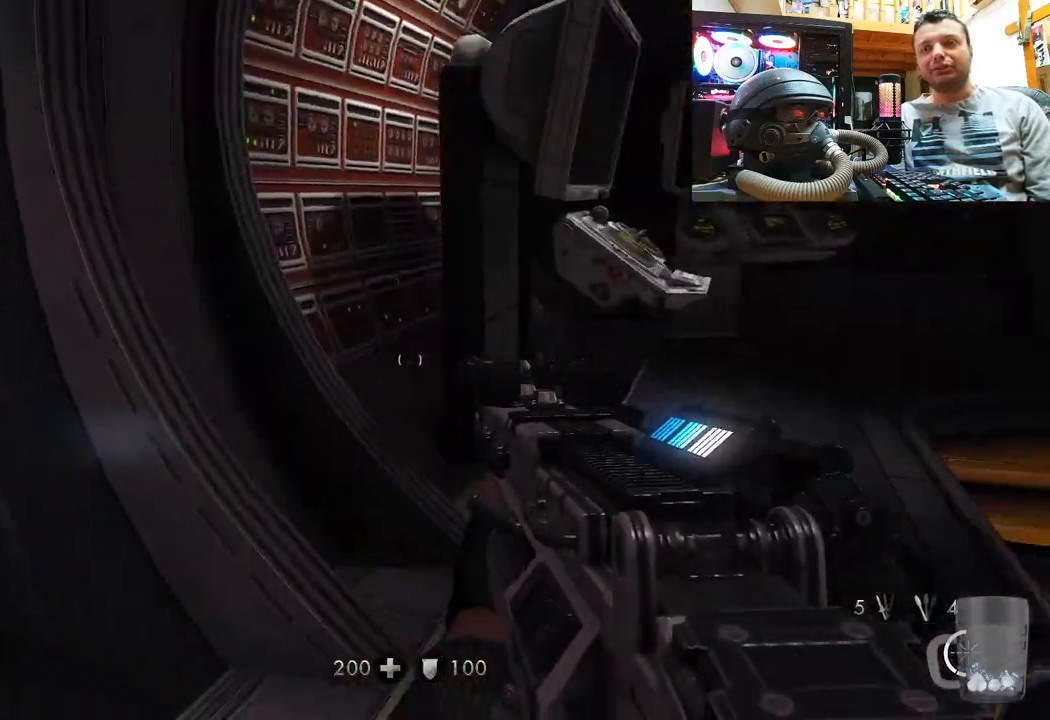
{"buttons": [], "left_stick": "up-right", "right_stick": "up-left", "events": [[33, "right_stick", "center"], [150, "left_stick", "center"], [233, "left_stick", "up-right"], [267, "right_stick", "right"], [367, "right_stick", "up-right"], [500, "right_stick", "up-left"]]}
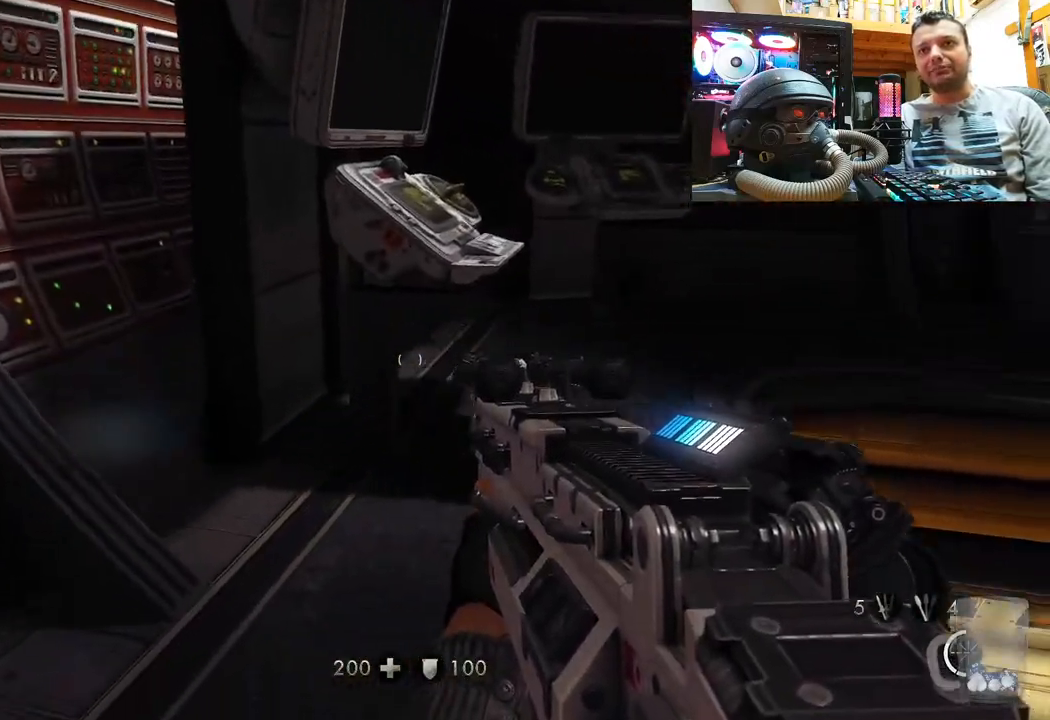
{"buttons": [], "left_stick": "up-left", "right_stick": "right", "events": [[333, "right_stick", "right"], [433, "left_stick", "up-left"]]}
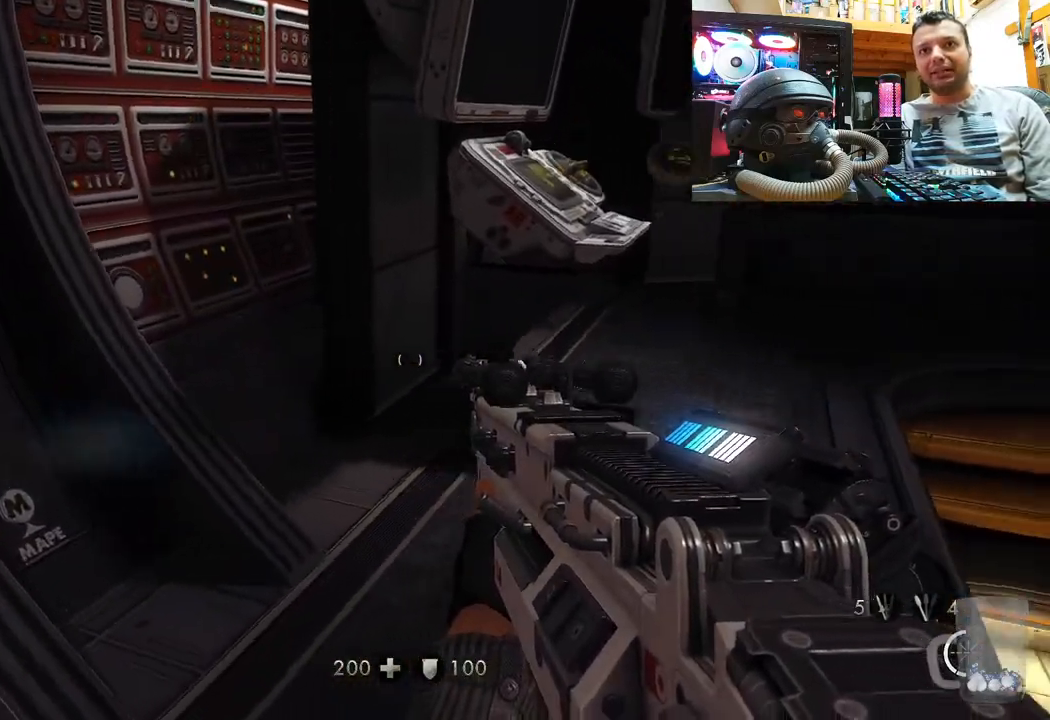
{"buttons": [], "left_stick": "up", "right_stick": "left", "events": [[167, "left_stick", "up-right"], [250, "right_stick", "center"], [317, "right_stick", "left"], [467, "left_stick", "up"]]}
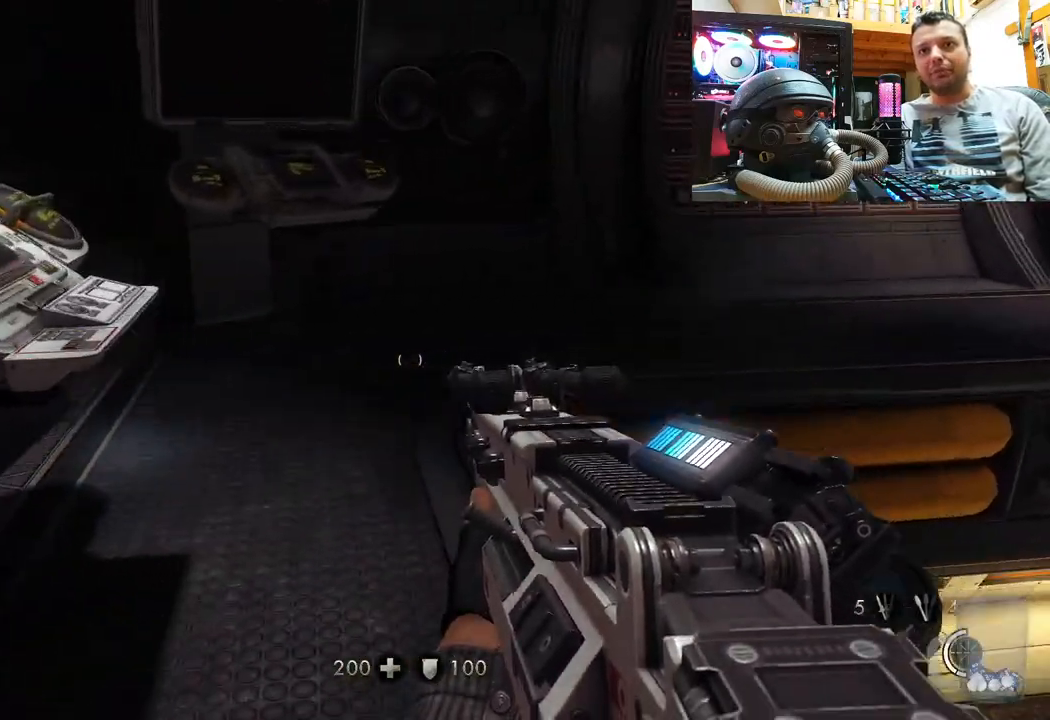
{"buttons": [], "left_stick": "up-right", "right_stick": "down-right", "events": [[250, "right_stick", "up-left"], [283, "left_stick", "center"], [433, "left_stick", "up-right"], [483, "right_stick", "down-right"]]}
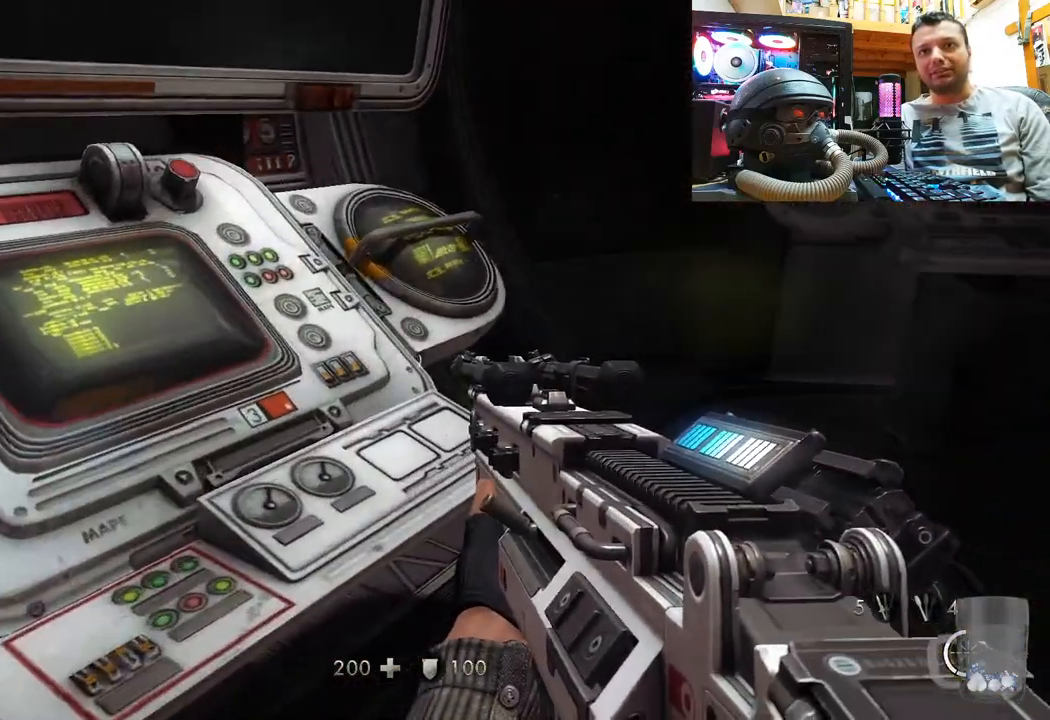
{"buttons": [], "left_stick": "up-left", "right_stick": "right", "events": [[300, "left_stick", "up-left"], [317, "right_stick", "center"], [417, "right_stick", "right"]]}
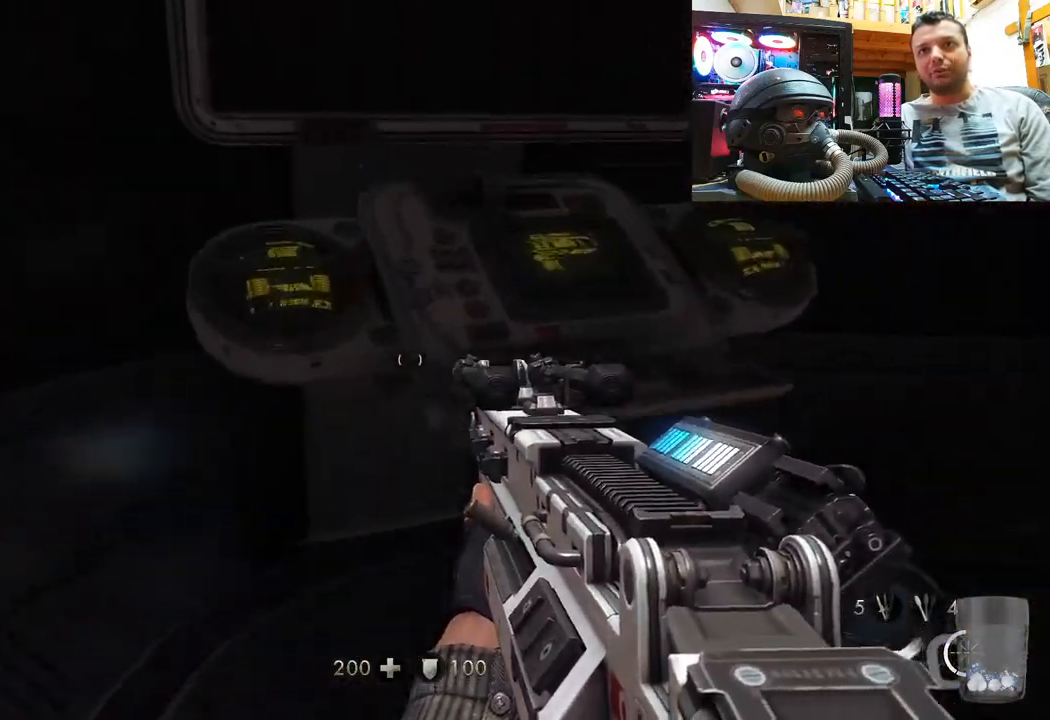
{"buttons": [], "left_stick": "down", "right_stick": "right", "events": [[200, "left_stick", "center"], [317, "left_stick", "down"]]}
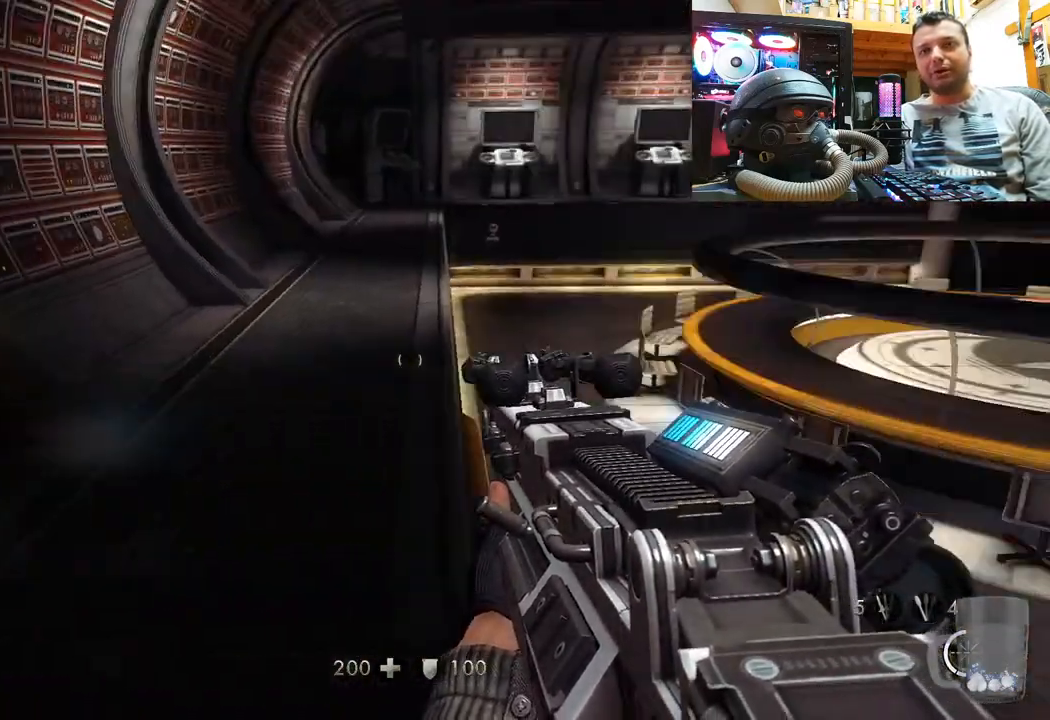
{"buttons": [], "left_stick": "up", "right_stick": "up-left", "events": [[17, "right_stick", "up-right"], [117, "left_stick", "center"], [200, "right_stick", "up-left"], [367, "left_stick", "up"]]}
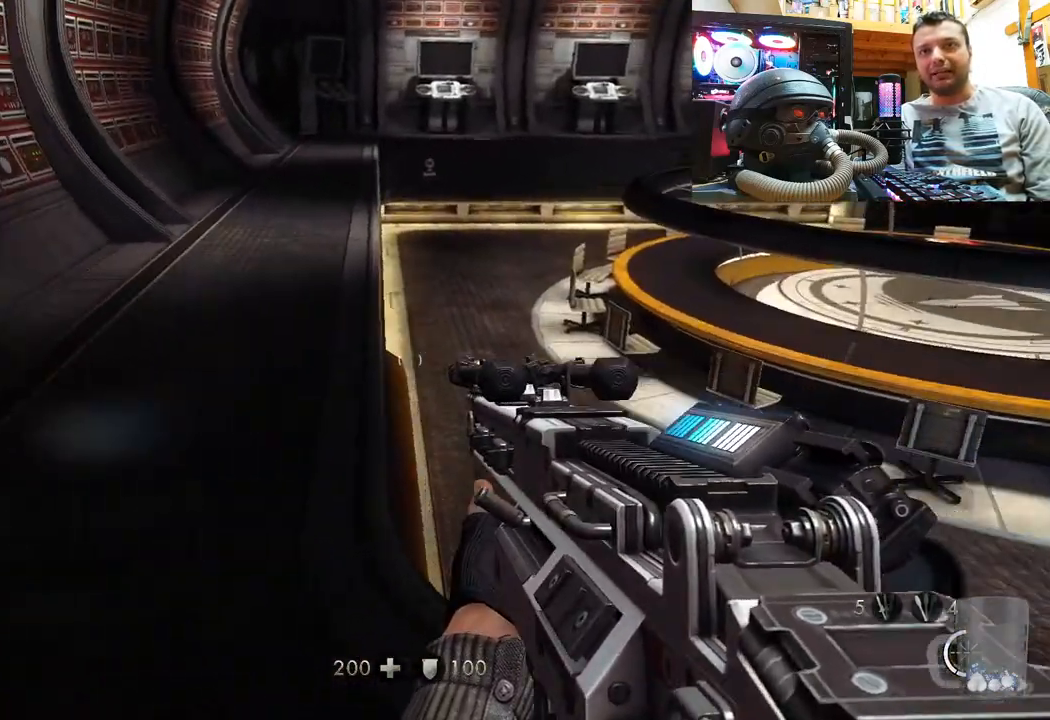
{"buttons": [], "left_stick": "up", "right_stick": "right", "events": [[67, "right_stick", "left"], [300, "right_stick", "right"]]}
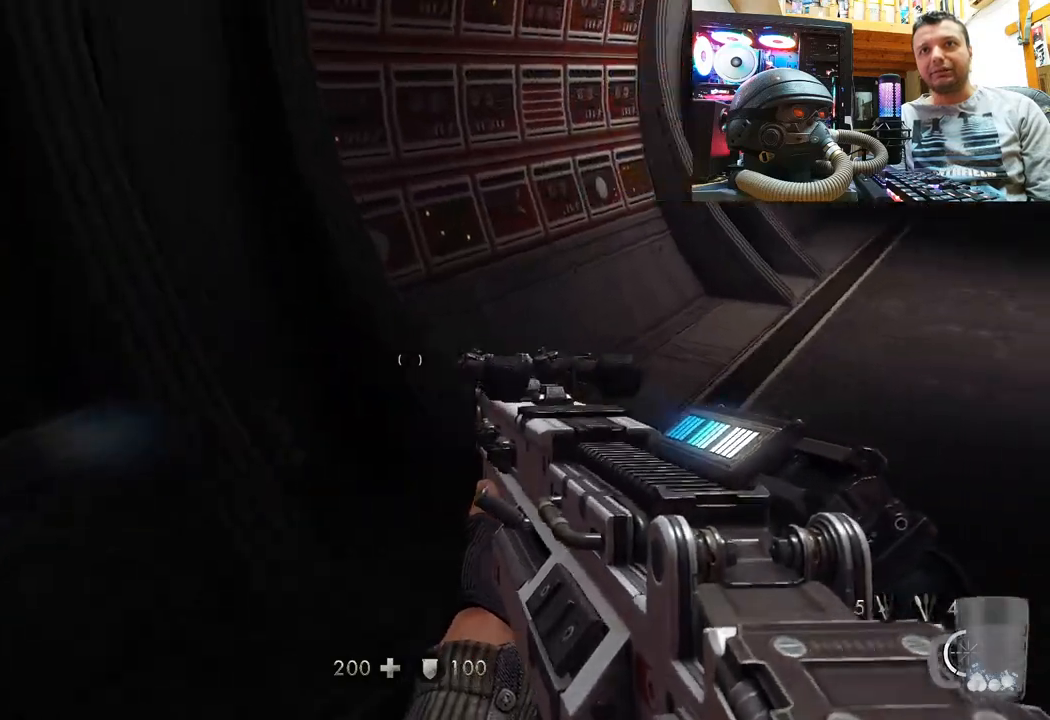
{"buttons": [], "left_stick": "down-left", "right_stick": "right", "events": [[367, "left_stick", "up-left"], [500, "left_stick", "down-left"]]}
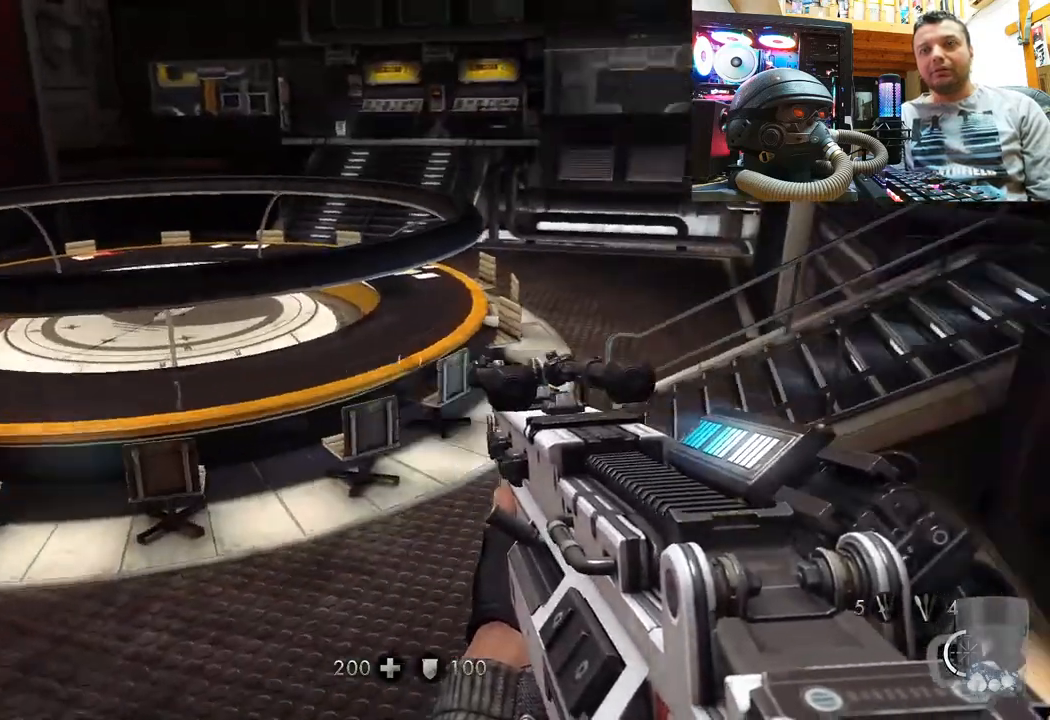
{"buttons": [], "left_stick": "center", "right_stick": "right", "events": [[400, "left_stick", "center"]]}
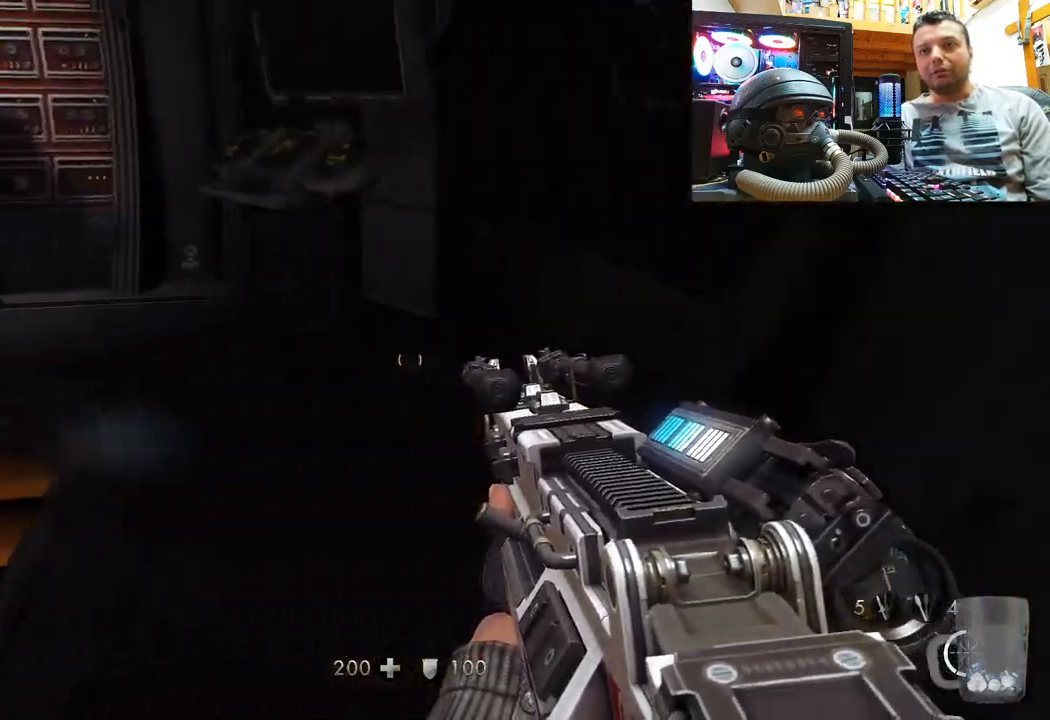
{"buttons": [], "left_stick": "up", "right_stick": "left", "events": [[50, "right_stick", "up"], [117, "right_stick", "up-left"], [150, "left_stick", "up-right"], [217, "right_stick", "center"], [350, "right_stick", "down-left"], [417, "right_stick", "left"], [433, "left_stick", "up"]]}
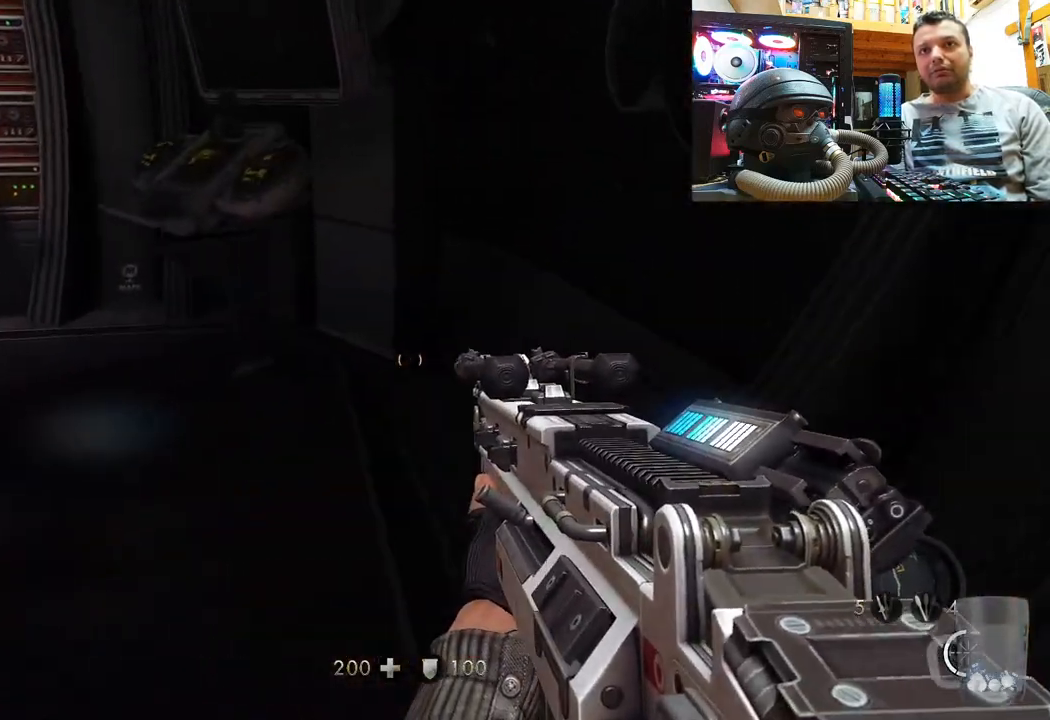
{"buttons": [], "left_stick": "up", "right_stick": "left", "events": [[167, "right_stick", "center"], [333, "right_stick", "left"]]}
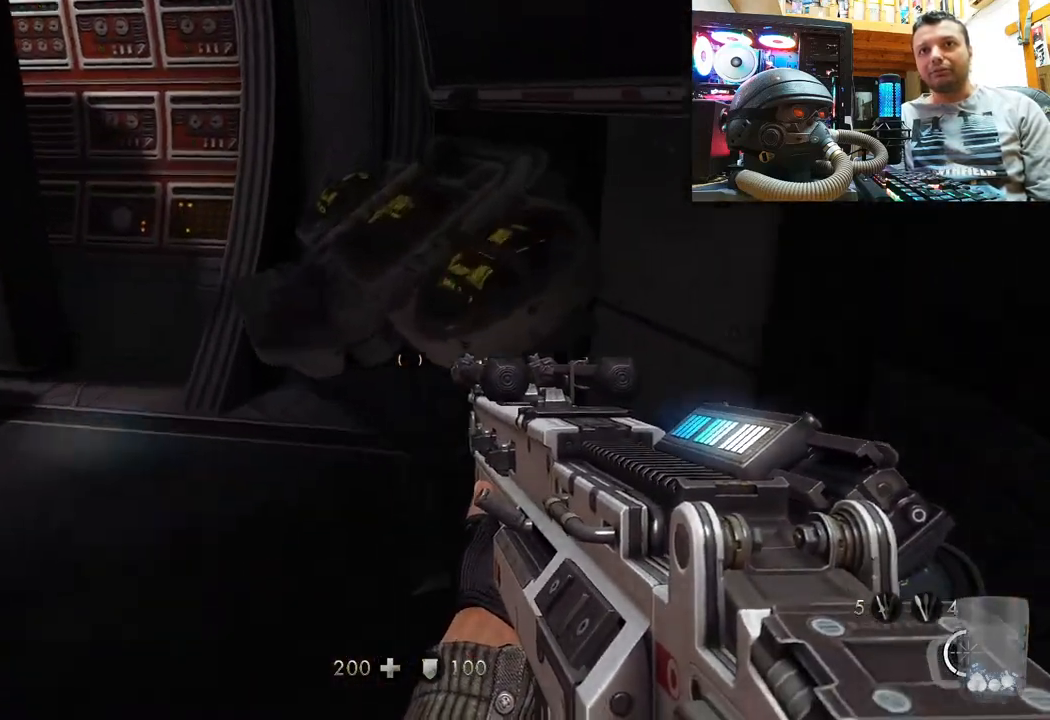
{"buttons": [], "left_stick": "up", "right_stick": "left", "events": [[67, "right_stick", "up-left"], [200, "left_stick", "center"], [233, "right_stick", "left"], [383, "left_stick", "up"]]}
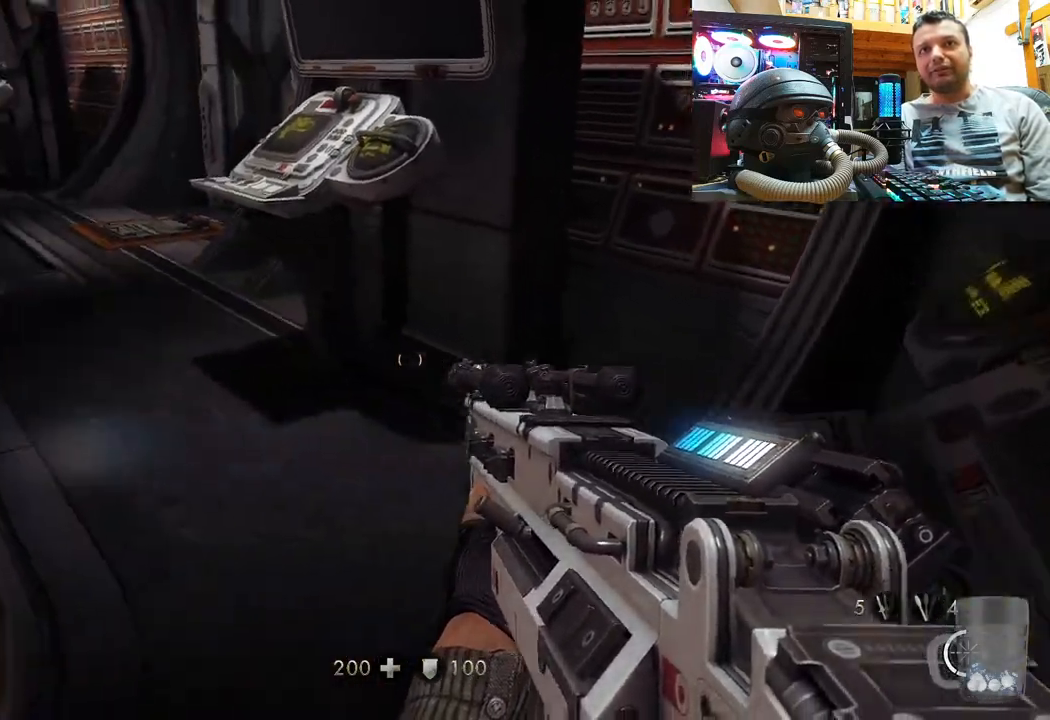
{"buttons": [], "left_stick": "up", "right_stick": "up-left", "events": [[50, "right_stick", "center"], [317, "right_stick", "left"], [483, "right_stick", "up-left"]]}
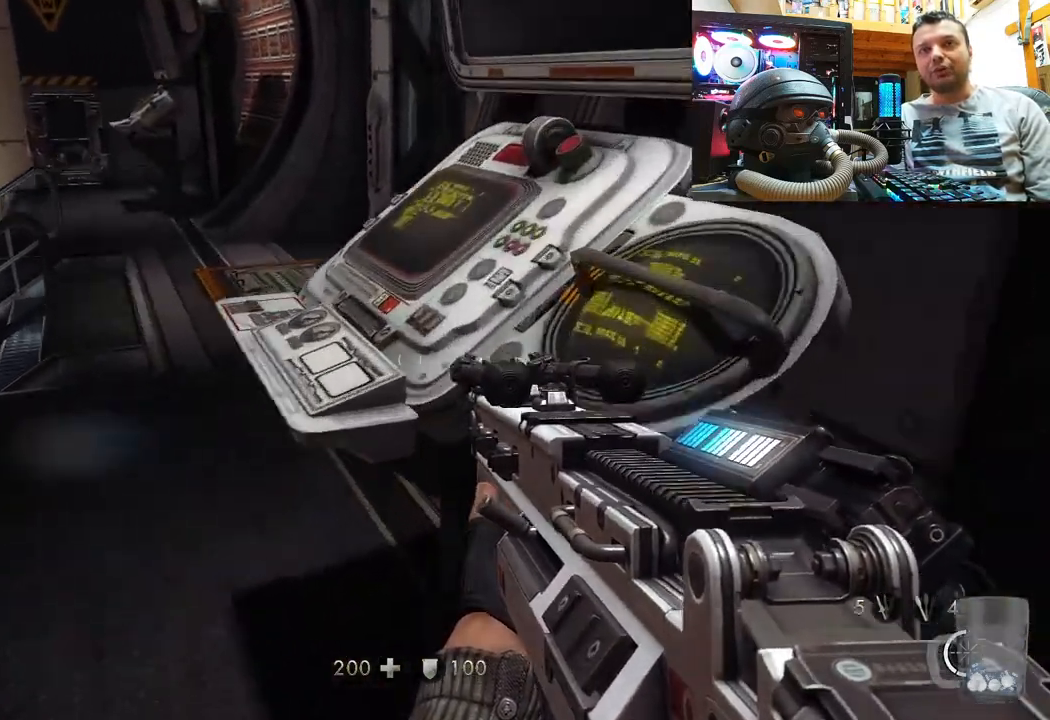
{"buttons": [], "left_stick": "up-left", "right_stick": "left", "events": [[17, "left_stick", "right"], [67, "left_stick", "center"], [217, "right_stick", "up-right"], [233, "left_stick", "up"], [300, "left_stick", "up-left"], [333, "right_stick", "down-right"], [500, "right_stick", "left"]]}
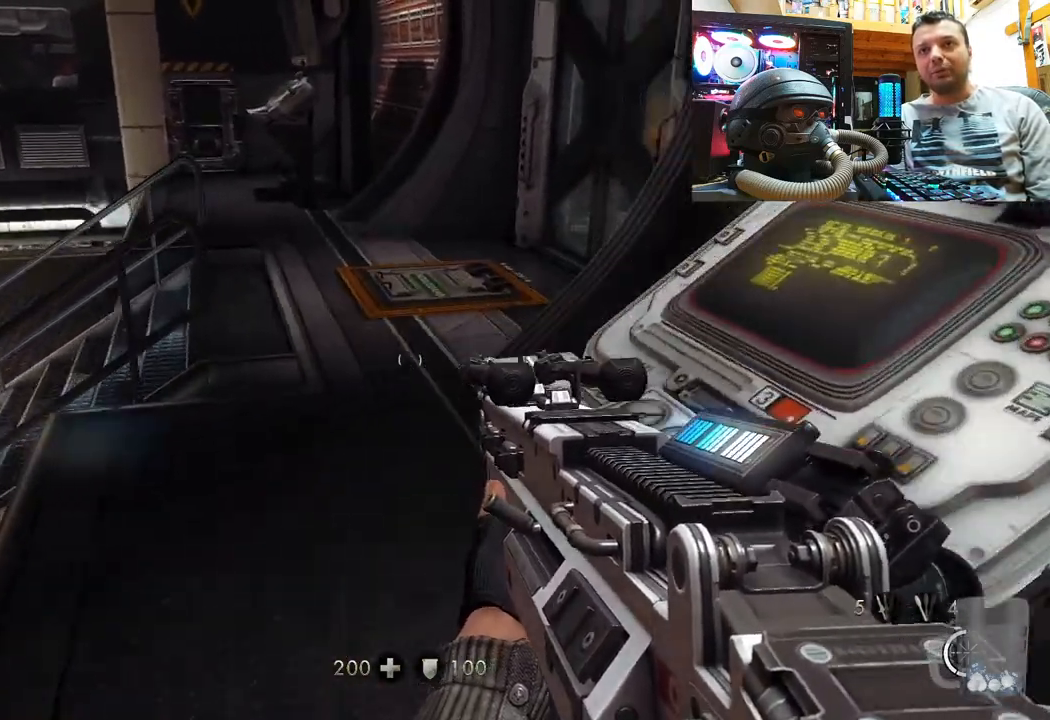
{"buttons": [], "left_stick": "up", "right_stick": "left", "events": [[83, "right_stick", "up-left"], [183, "left_stick", "up-right"], [183, "right_stick", "up"], [367, "right_stick", "right"], [433, "right_stick", "center"], [467, "left_stick", "up"], [500, "right_stick", "left"]]}
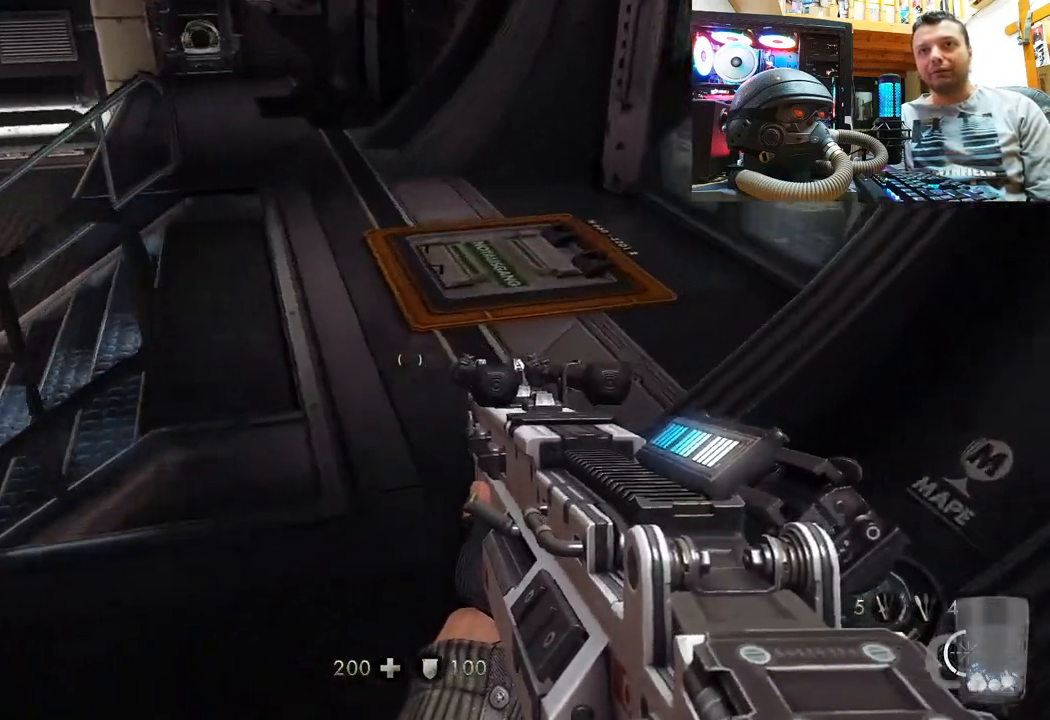
{"buttons": [], "left_stick": "up", "right_stick": "down-right", "events": [[300, "right_stick", "down-right"]]}
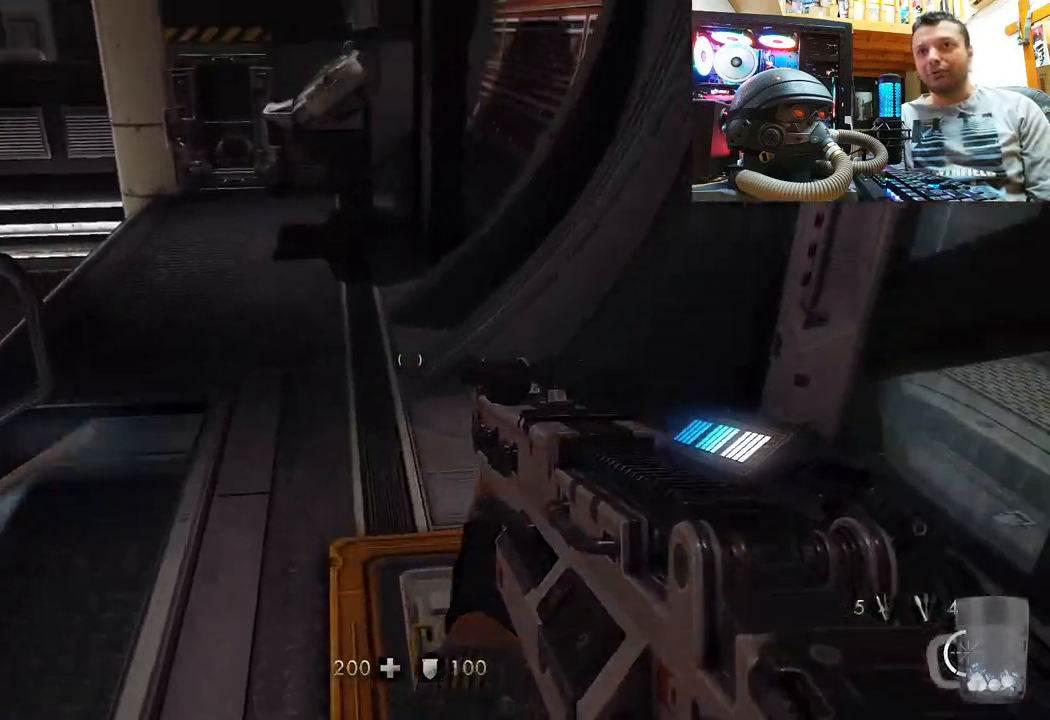
{"buttons": [], "left_stick": "up-left", "right_stick": "right", "events": [[17, "left_stick", "up-left"], [83, "right_stick", "up-left"], [267, "left_stick", "up"], [417, "right_stick", "right"], [450, "left_stick", "up-left"]]}
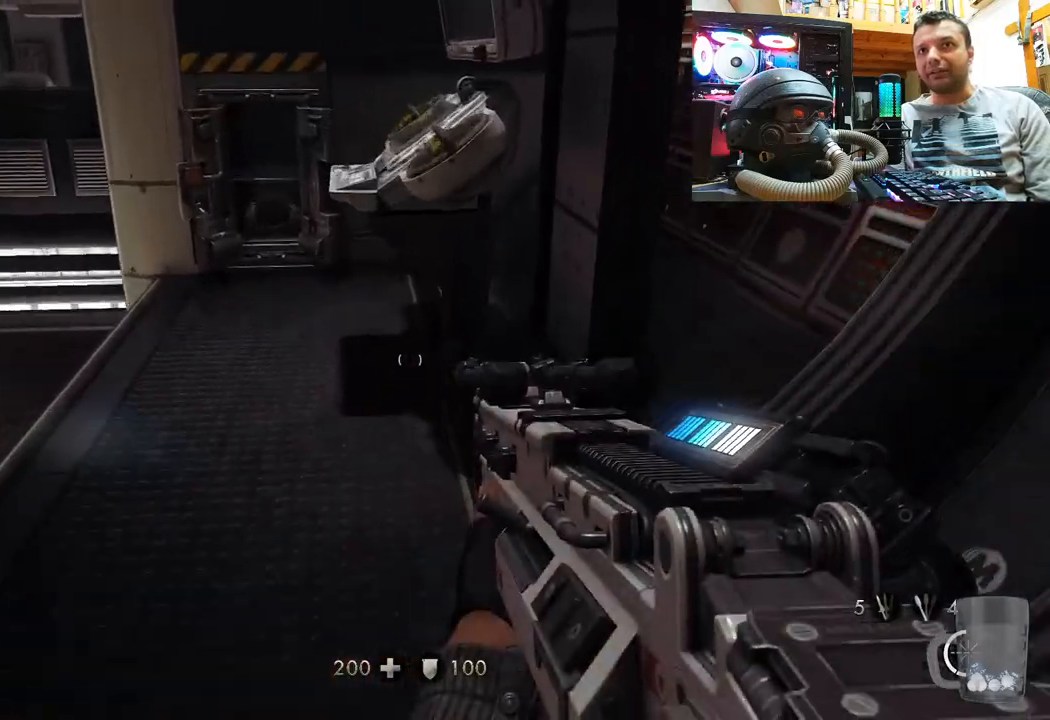
{"buttons": [], "left_stick": "up-left", "right_stick": "left", "events": [[417, "right_stick", "center"], [500, "right_stick", "left"]]}
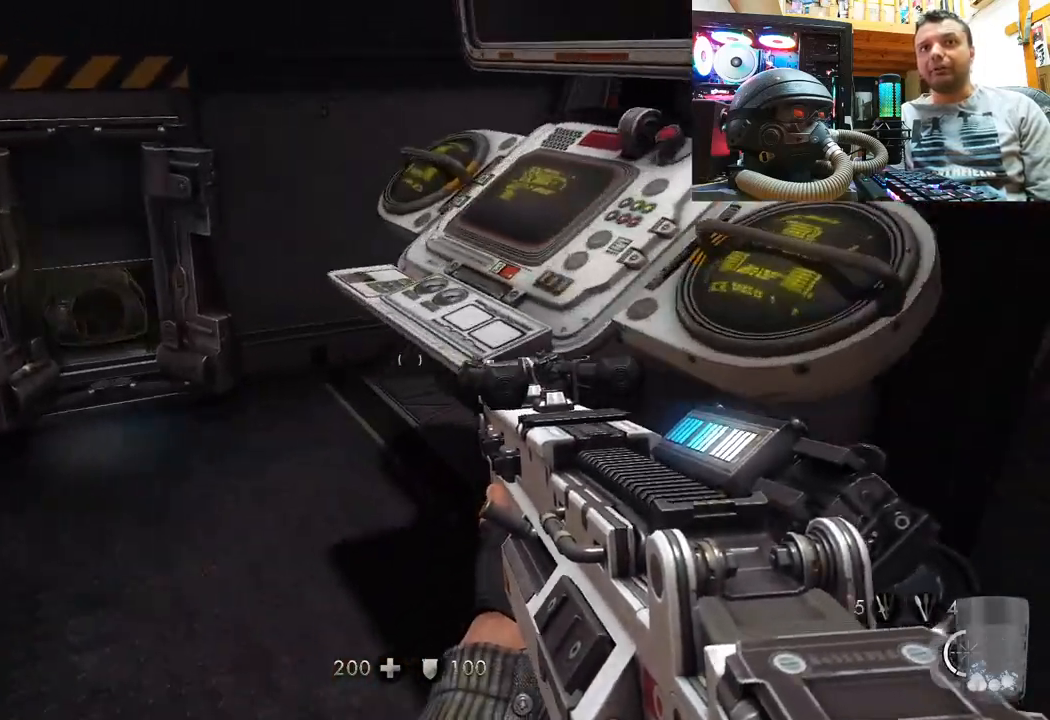
{"buttons": [], "left_stick": "center", "right_stick": "up", "events": [[17, "left_stick", "up"], [317, "right_stick", "up"], [433, "left_stick", "center"]]}
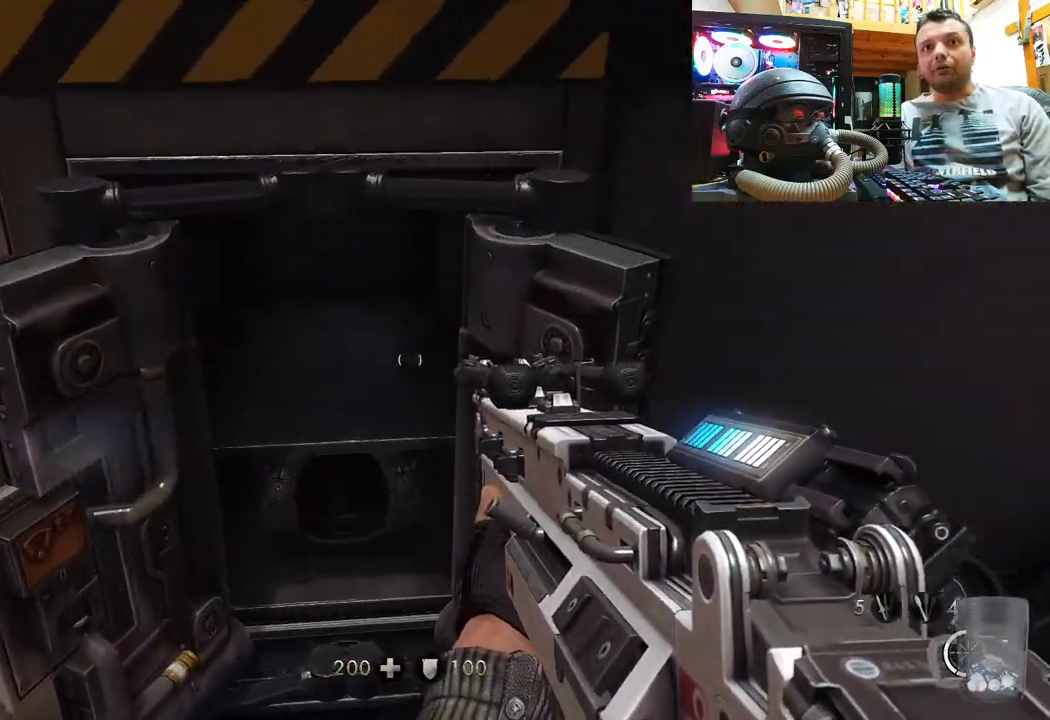
{"buttons": [], "left_stick": "down", "right_stick": "right", "events": [[150, "right_stick", "center"], [400, "left_stick", "down"], [417, "right_stick", "right"]]}